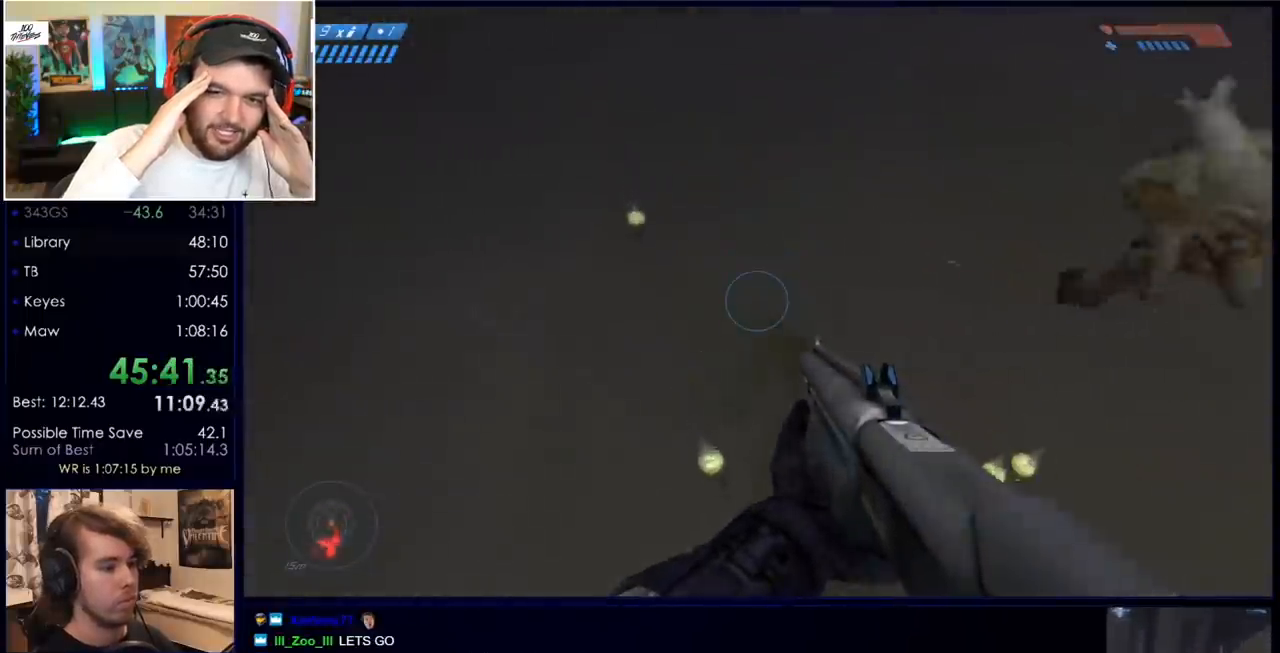
Gameplay with keyboard and mouse; each line is a JSON object with the keys and mouse buttons held at the frame after it. "events" lists presses ("down") and releases ("up") of "a", "c", "ctrl", "d", "down", "e", "f", "q", "r", "return", "s", "space", "up", "w", "x", "z", "mouse_left", "mouse_wheel", "mouse_right", "mouse_mb4" and "mouse_mb5" between this image and that frame as [ms after this image, input, new state], when the widget could be followed in between. "mouse_left", "mouse_wheel", "mouse_right", "mouse_mb4", "mouse_mb5" = the "left", "wheel", "right", "mb4", "mb5" buttons of the "mouse" list. No other keys are recorded. "wheel" means that the mouse wheel is clicked or scrolled. Mouse movement is not recorded.
{"keys": ["d", "w"], "mouse": ["mb4"], "events": [[400, "mouse_mb4", "down"], [433, "d", "down"]]}
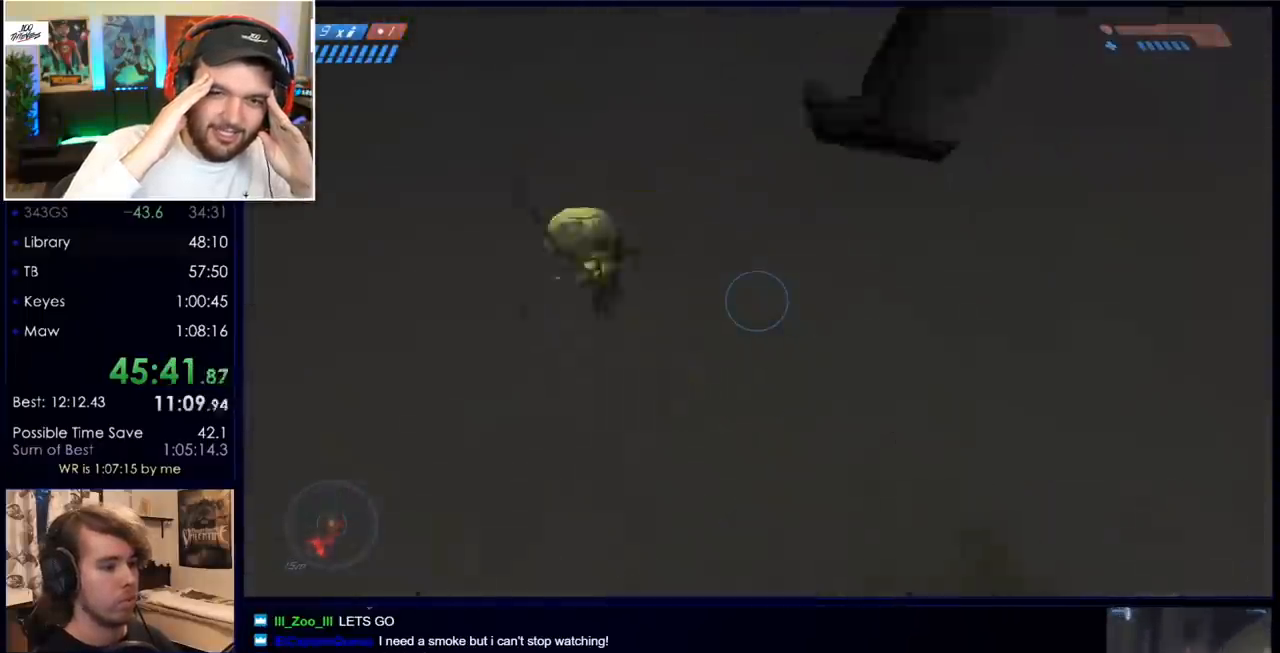
{"keys": ["w"], "mouse": [], "events": [[83, "d", "up"], [83, "mouse_mb4", "up"]]}
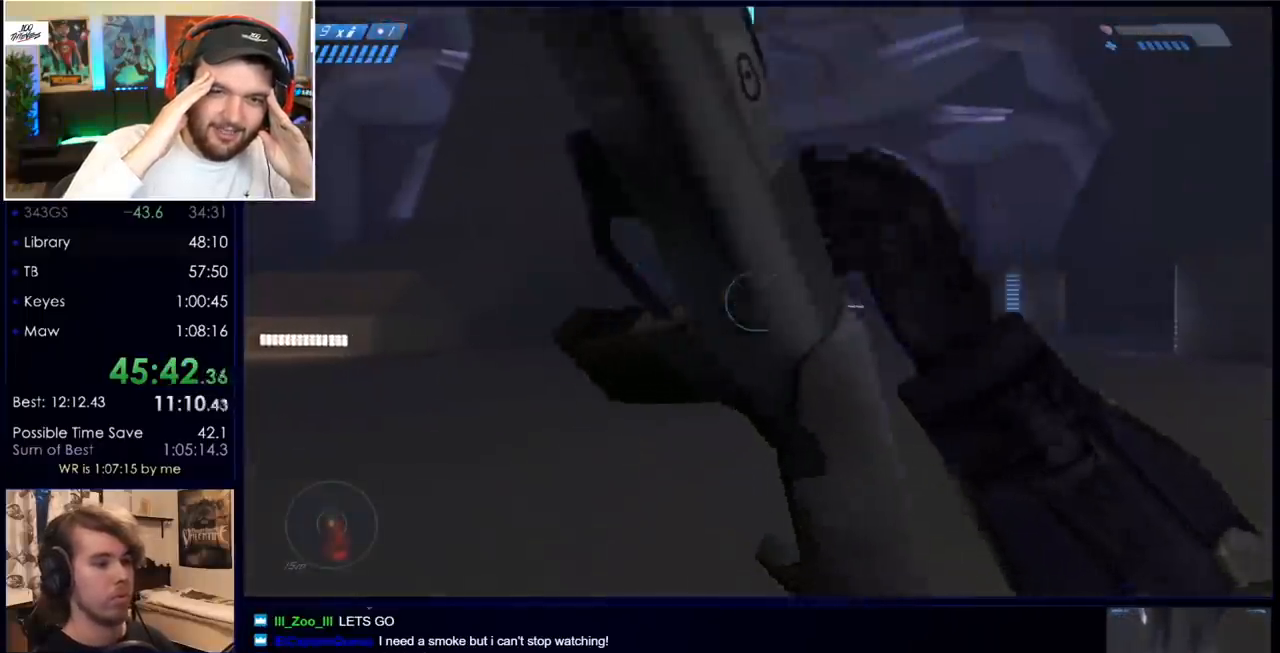
{"keys": ["w"], "mouse": ["mb5"], "events": [[450, "mouse_mb5", "down"]]}
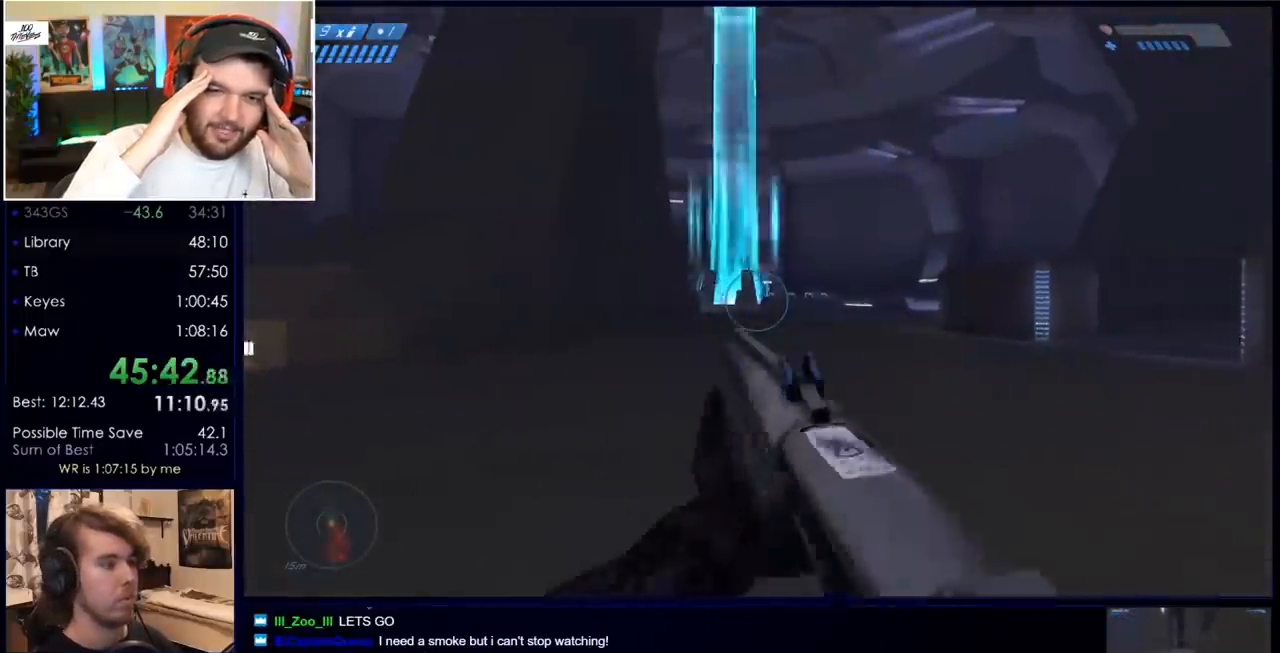
{"keys": ["w"], "mouse": [], "events": [[50, "mouse_mb5", "up"], [233, "q", "down"], [283, "q", "up"], [383, "q", "down"], [467, "q", "up"]]}
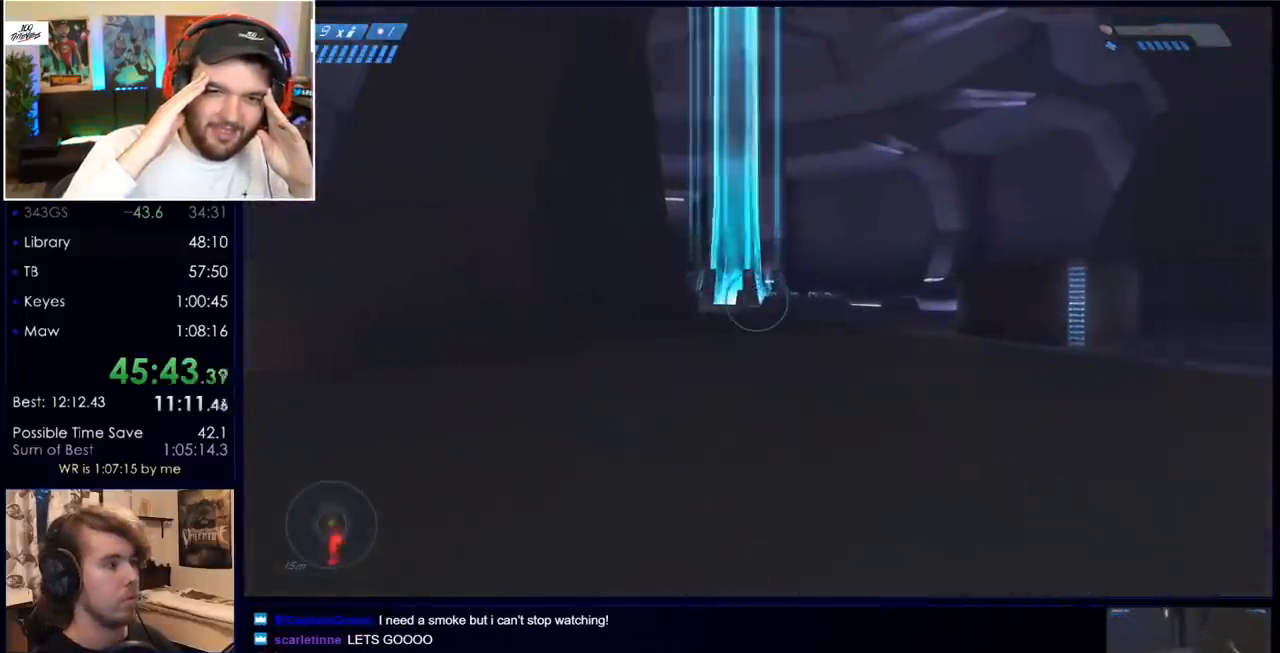
{"keys": ["w"], "mouse": [], "events": [[17, "mouse_mb5", "down"], [167, "mouse_mb5", "up"]]}
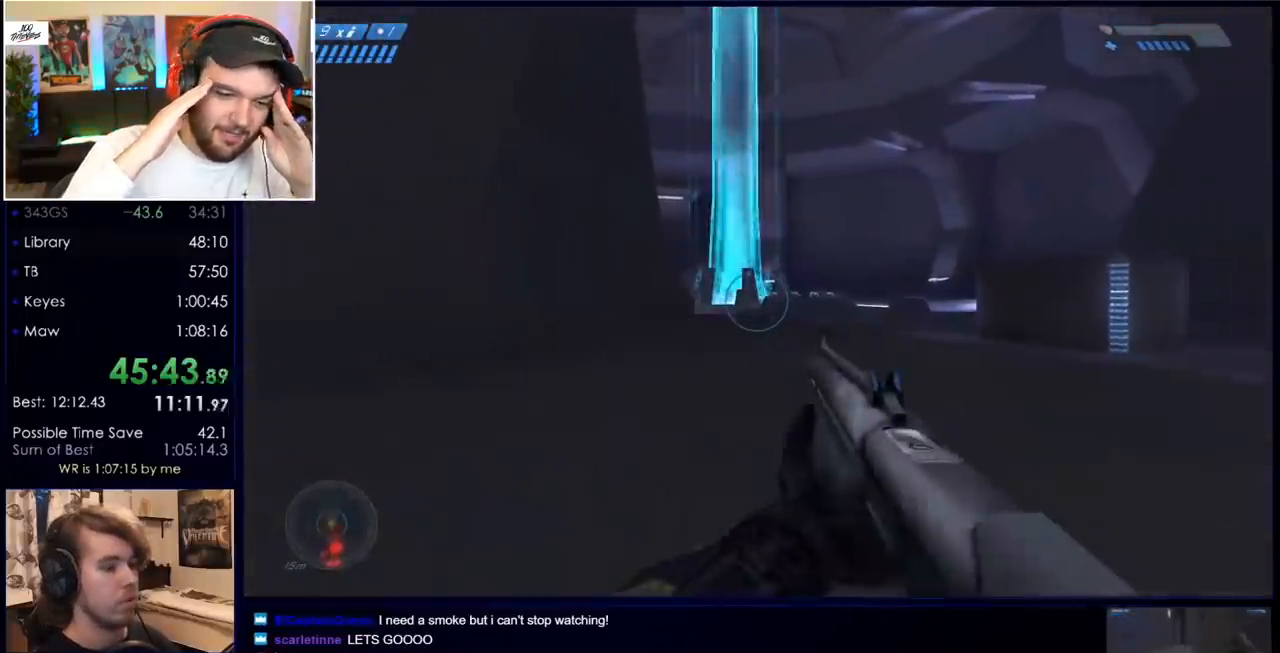
{"keys": ["w"], "mouse": [], "events": []}
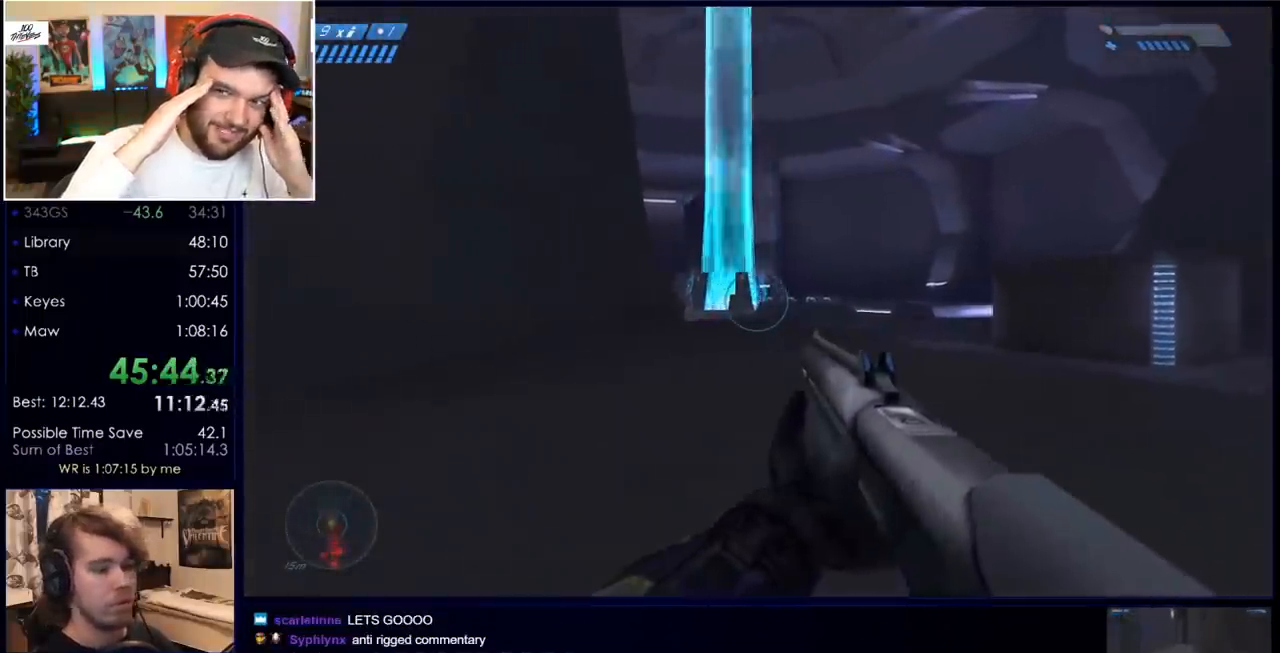
{"keys": ["w"], "mouse": [], "events": []}
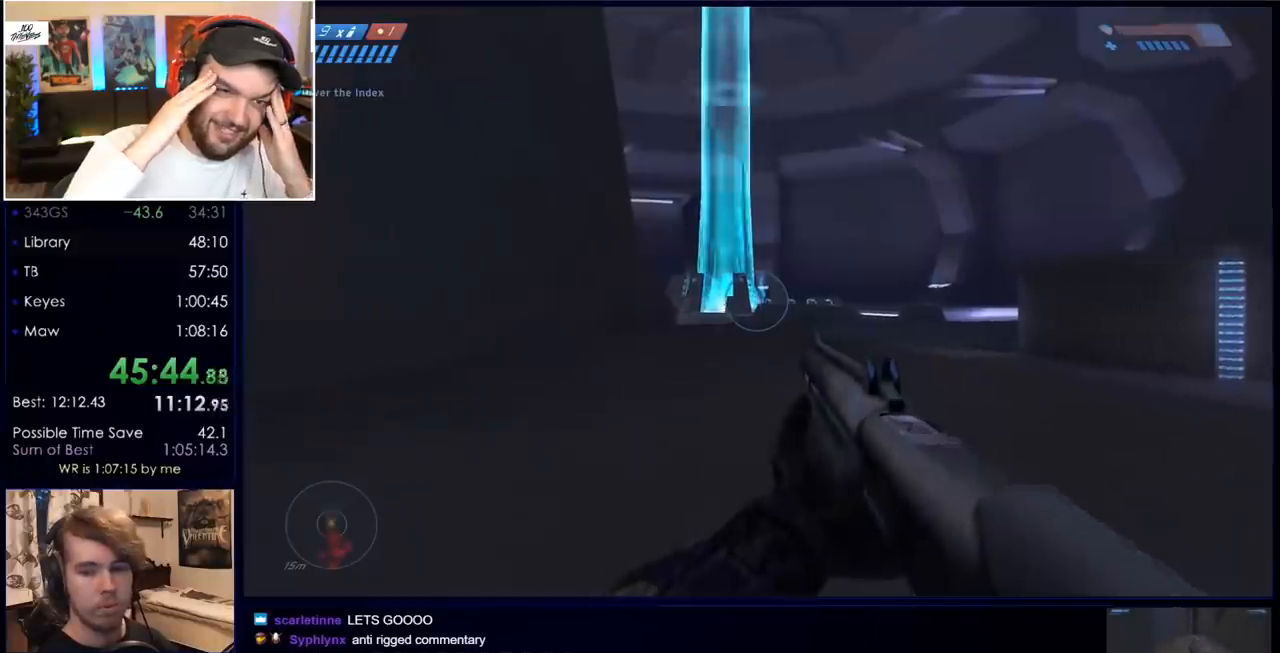
{"keys": ["w"], "mouse": [], "events": []}
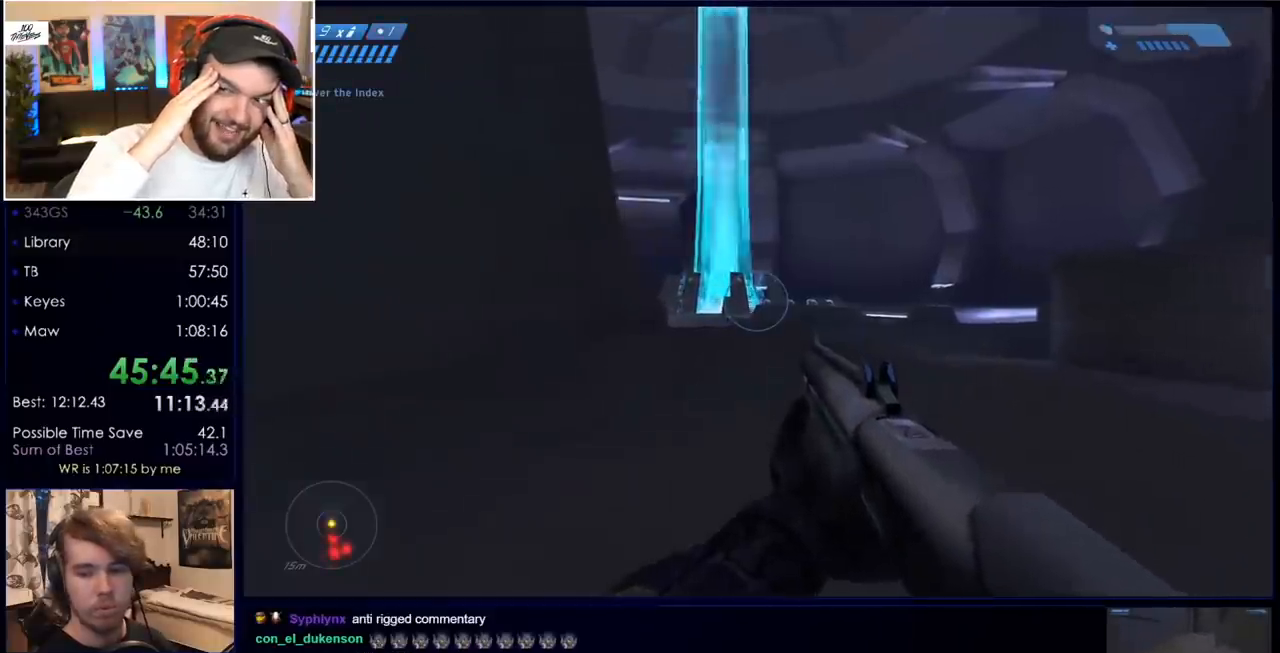
{"keys": ["w"], "mouse": ["mb5"], "events": [[500, "mouse_mb5", "down"]]}
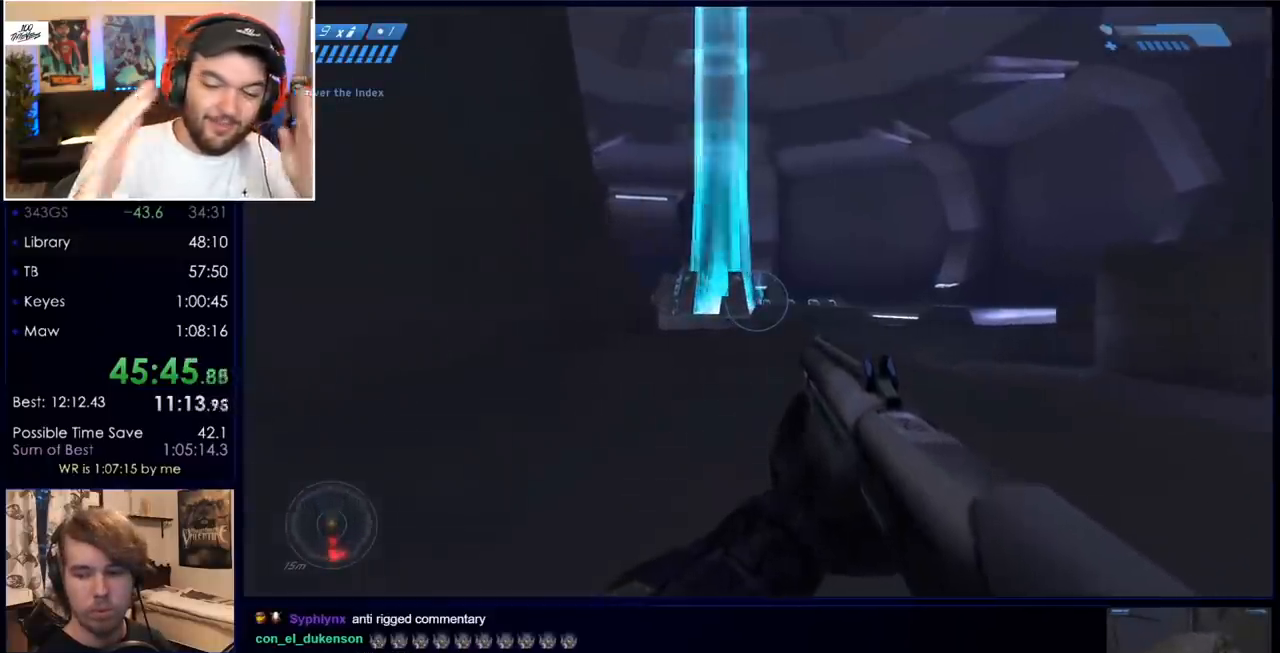
{"keys": ["w"], "mouse": [], "events": [[100, "mouse_mb5", "up"], [283, "mouse_mb5", "down"], [383, "mouse_mb5", "up"]]}
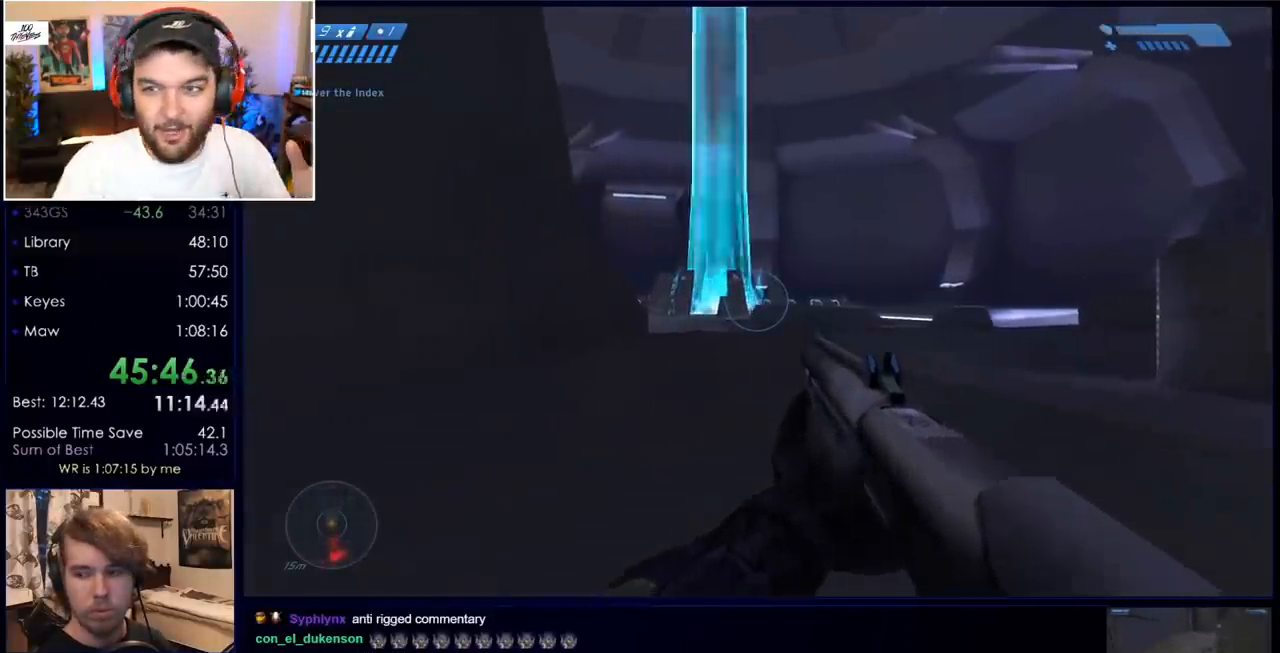
{"keys": ["w"], "mouse": ["mb5"], "events": [[117, "mouse_mb5", "down"], [200, "mouse_mb5", "up"], [400, "mouse_mb5", "down"]]}
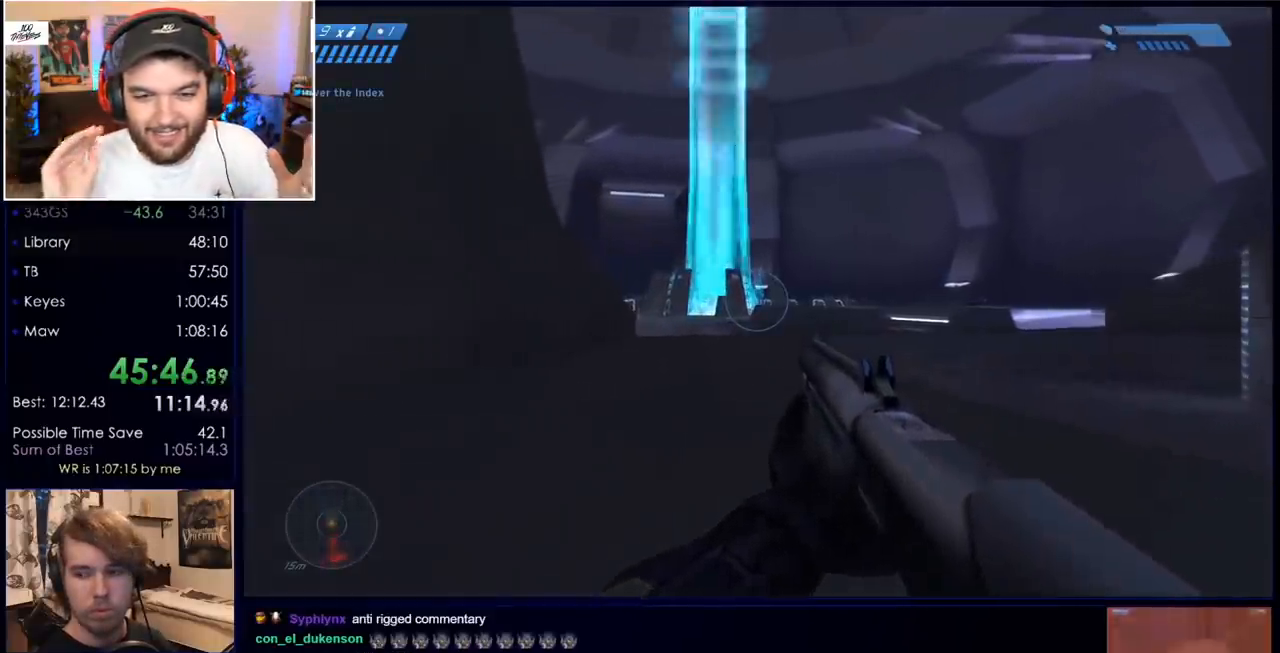
{"keys": ["w"], "mouse": ["mb5"], "events": [[33, "mouse_mb5", "up"], [183, "mouse_mb5", "down"], [267, "mouse_mb5", "up"], [367, "mouse_mb5", "down"]]}
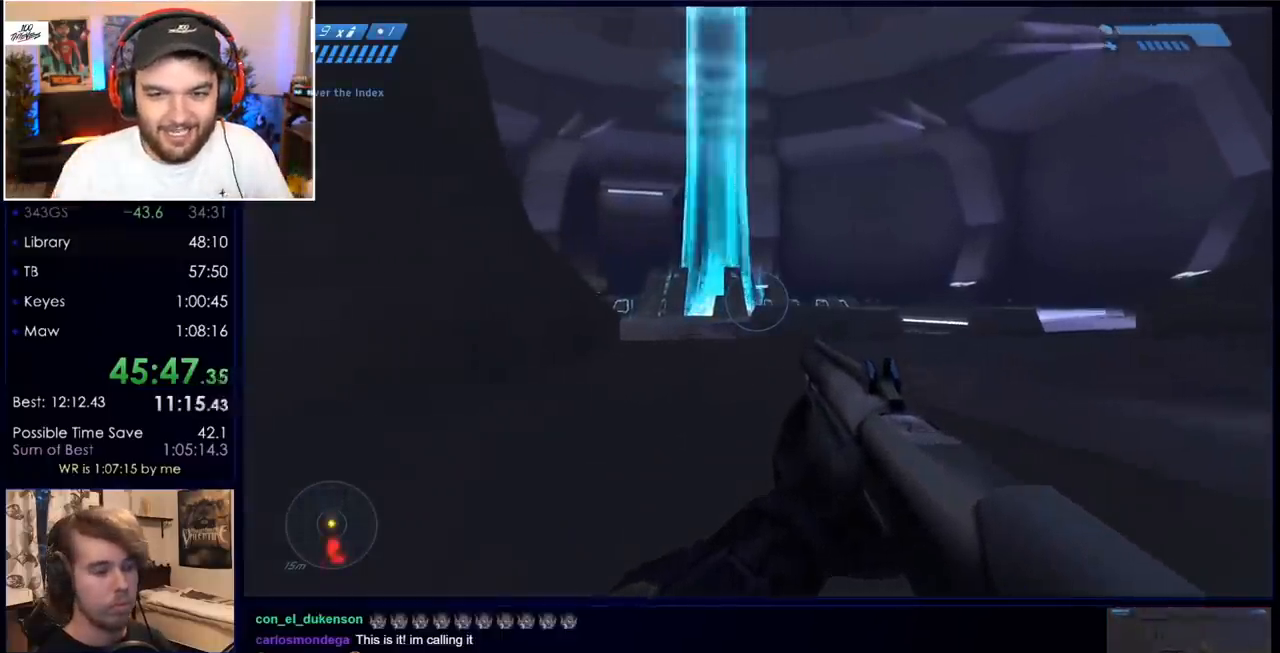
{"keys": ["w"], "mouse": [], "events": [[17, "mouse_mb5", "up"], [217, "mouse_mb5", "down"], [300, "mouse_mb5", "up"]]}
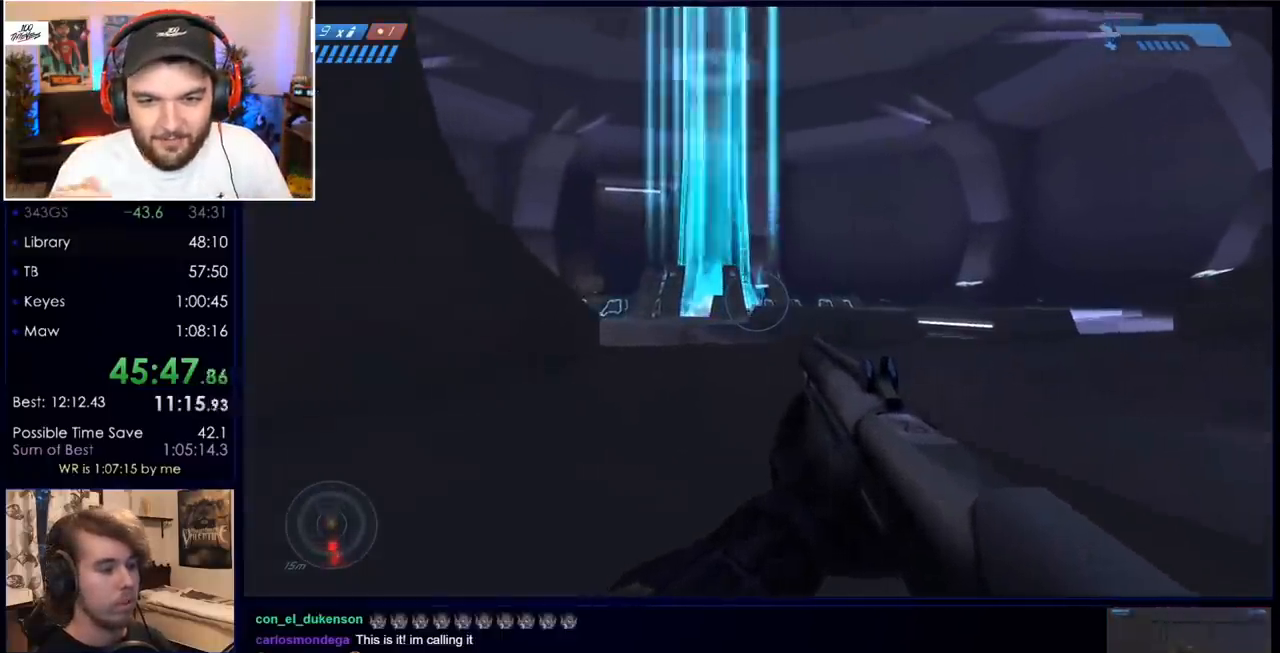
{"keys": ["w"], "mouse": [], "events": []}
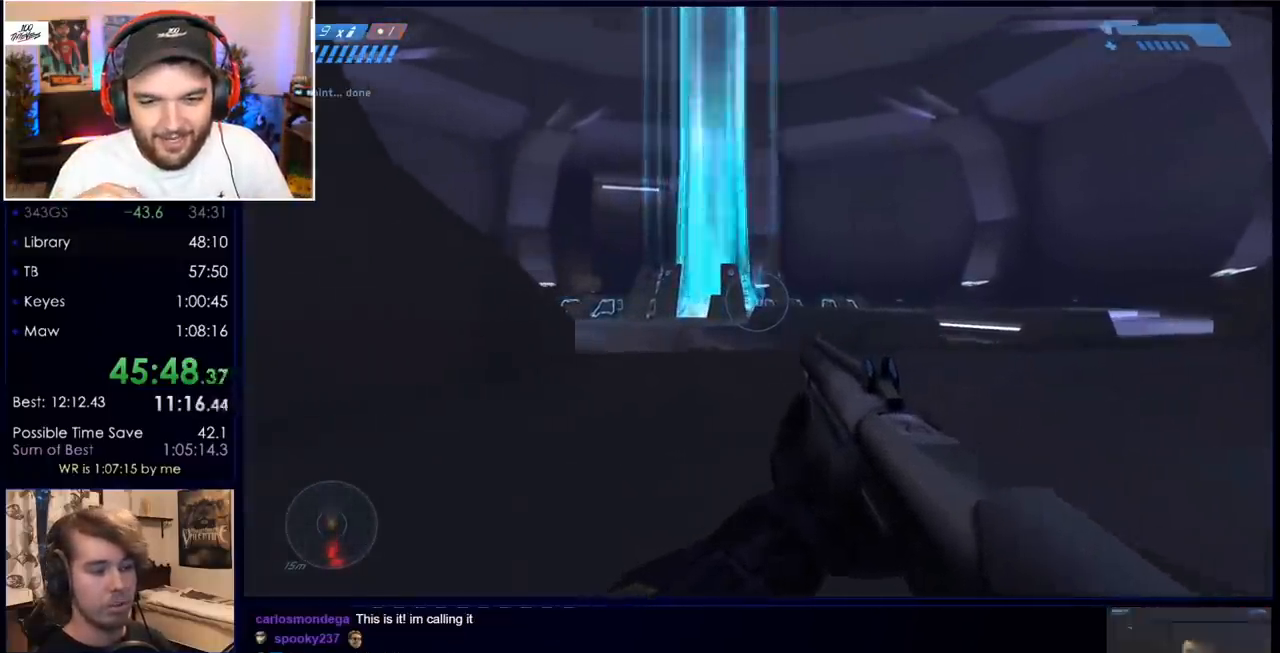
{"keys": ["w"], "mouse": [], "events": [[150, "mouse_mb5", "down"], [283, "mouse_mb5", "up"]]}
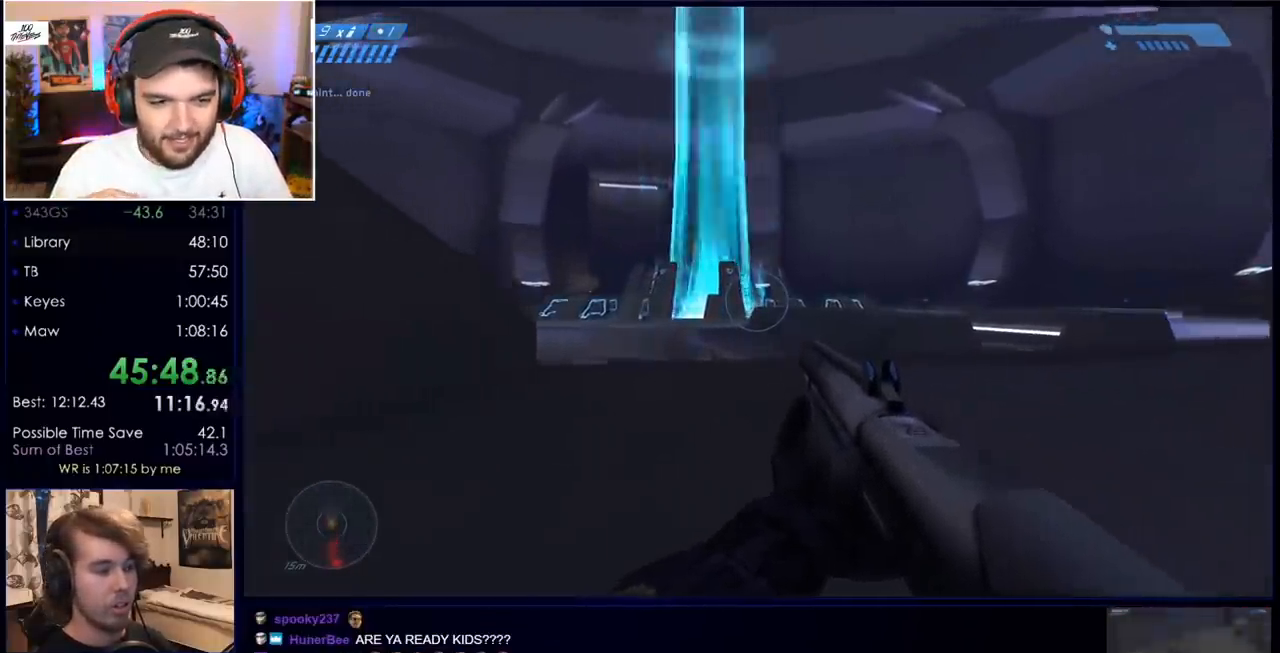
{"keys": ["q", "w"], "mouse": [], "events": [[167, "mouse_mb5", "down"], [300, "mouse_mb5", "up"], [483, "q", "down"]]}
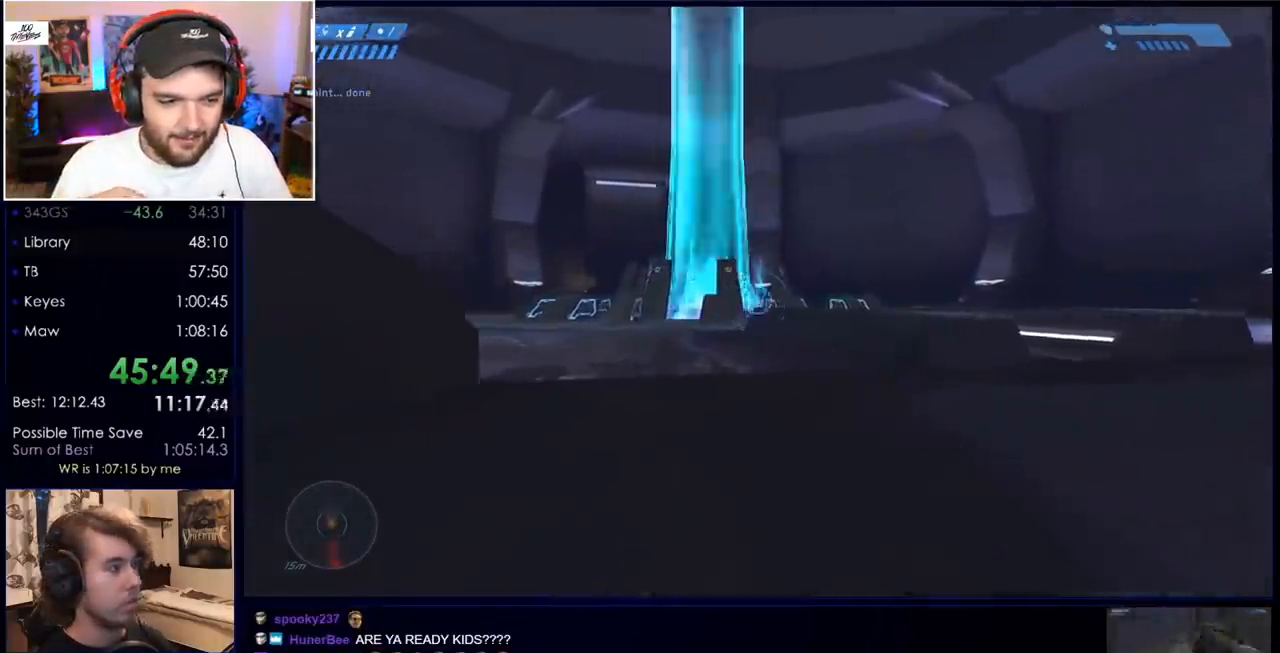
{"keys": ["w"], "mouse": [], "events": [[33, "q", "up"], [183, "q", "down"], [267, "q", "up"], [317, "mouse_mb5", "down"], [450, "mouse_mb5", "up"]]}
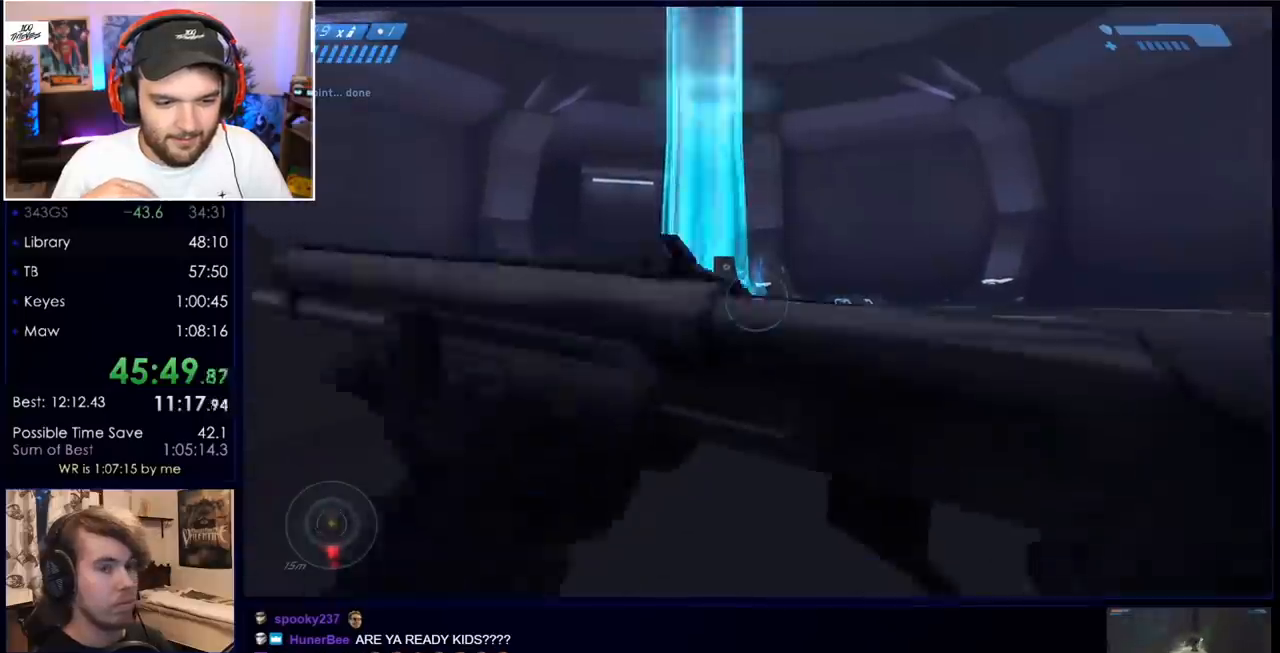
{"keys": ["w"], "mouse": [], "events": [[50, "mouse_mb5", "down"], [183, "mouse_mb5", "up"]]}
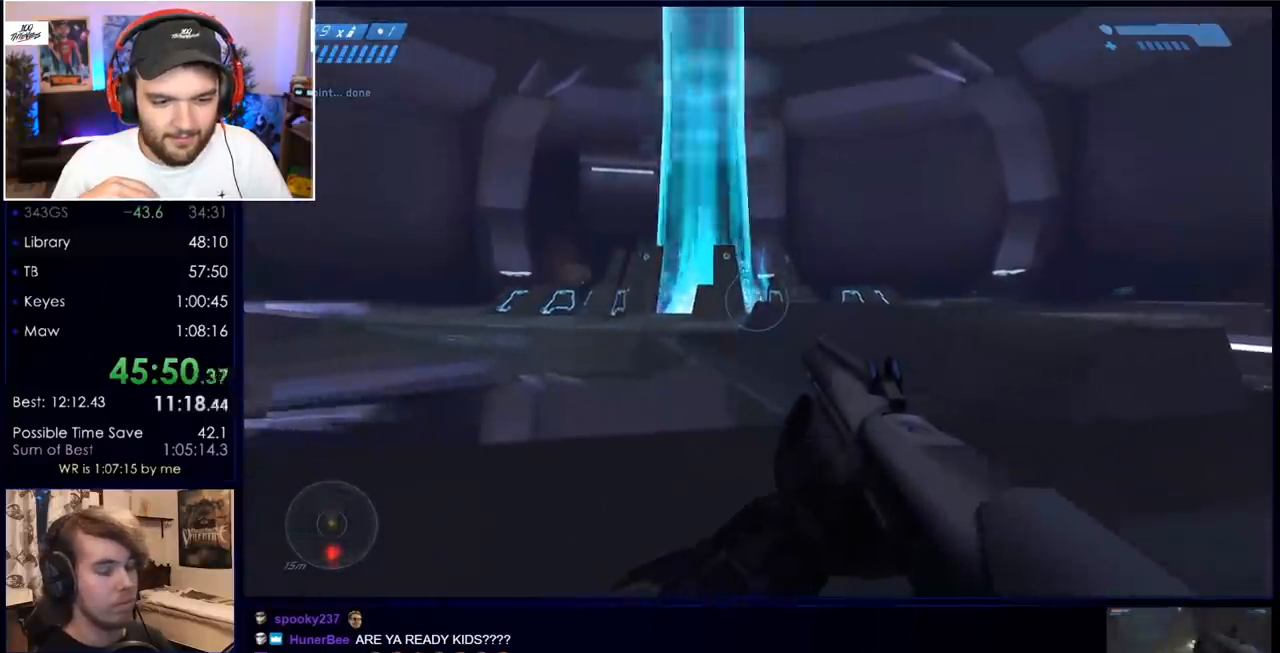
{"keys": ["w"], "mouse": [], "events": []}
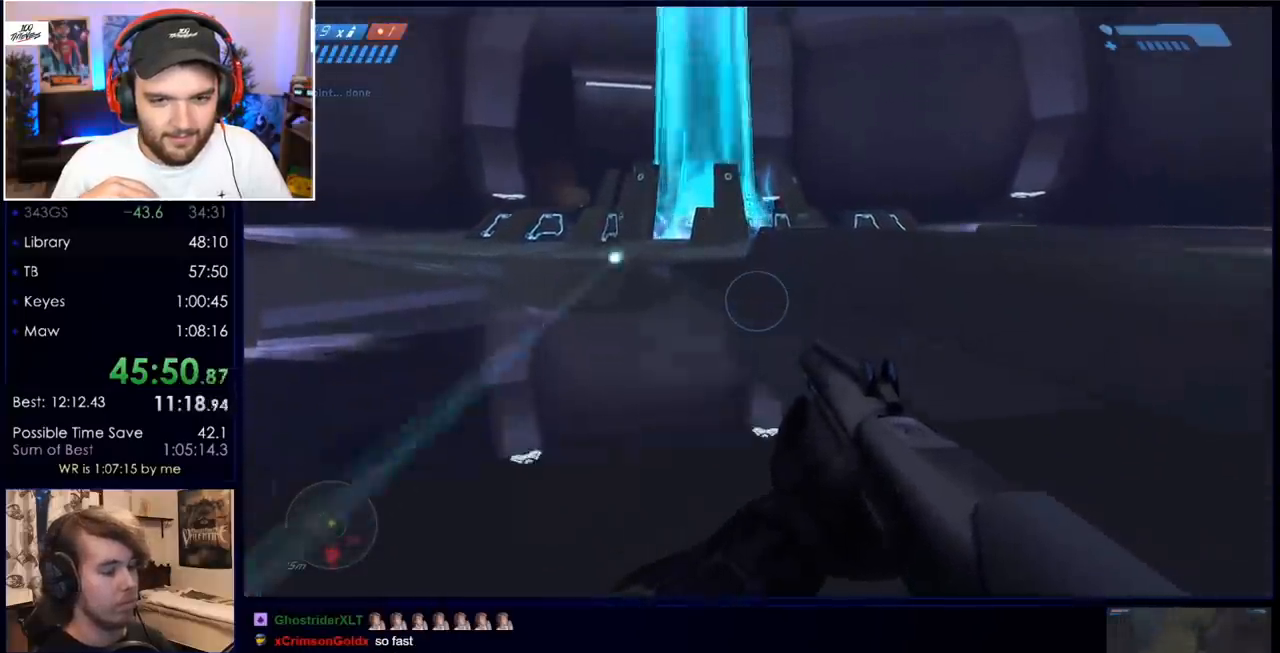
{"keys": ["space", "w"], "mouse": [], "events": [[417, "space", "down"]]}
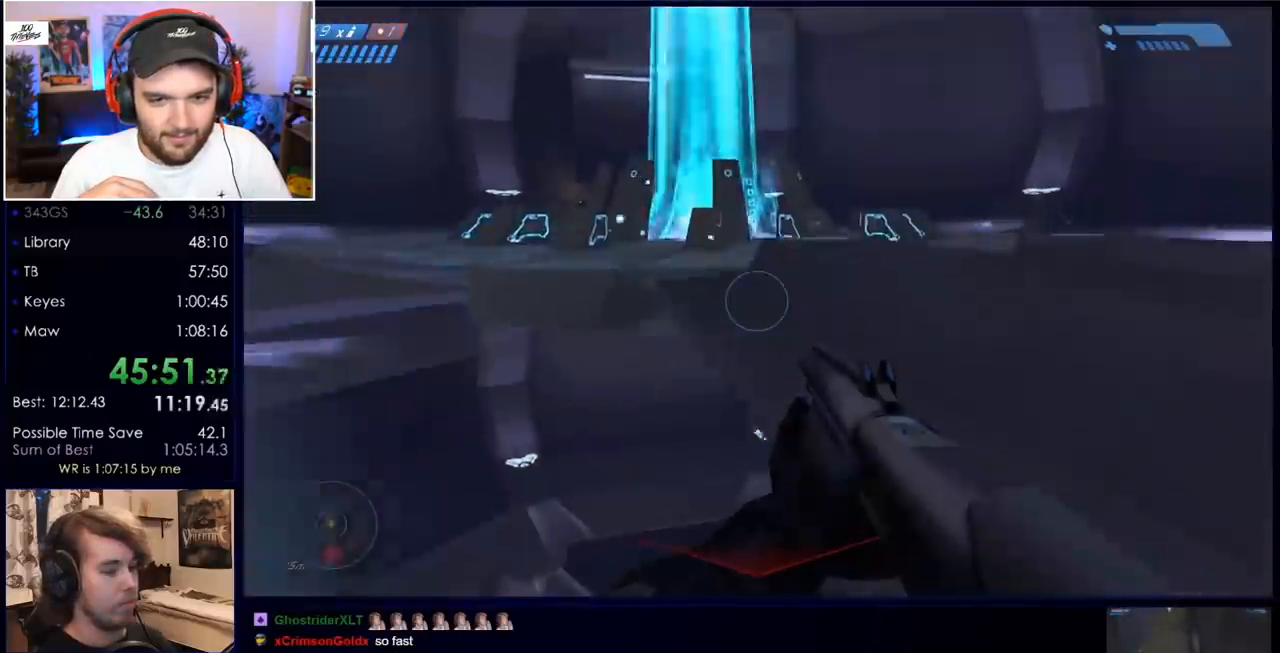
{"keys": ["w"], "mouse": [], "events": [[150, "space", "up"], [283, "mouse_mb5", "down"], [383, "mouse_mb5", "up"]]}
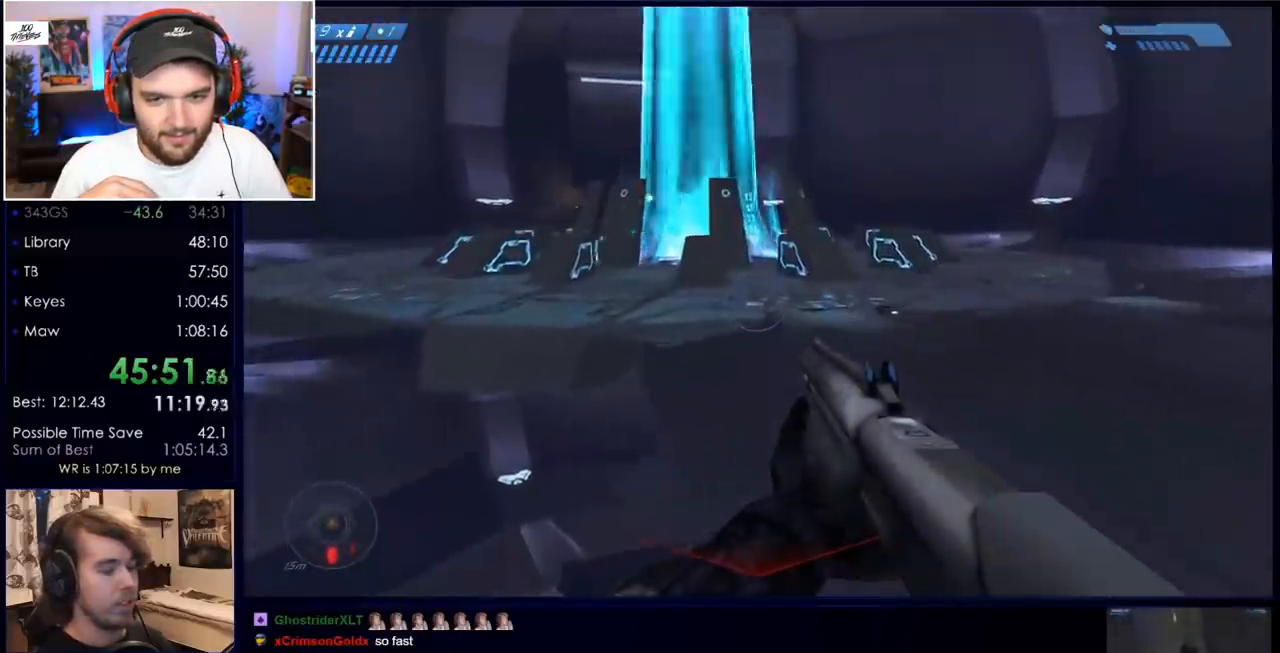
{"keys": ["w"], "mouse": [], "events": [[400, "mouse_mb5", "down"], [483, "mouse_mb5", "up"]]}
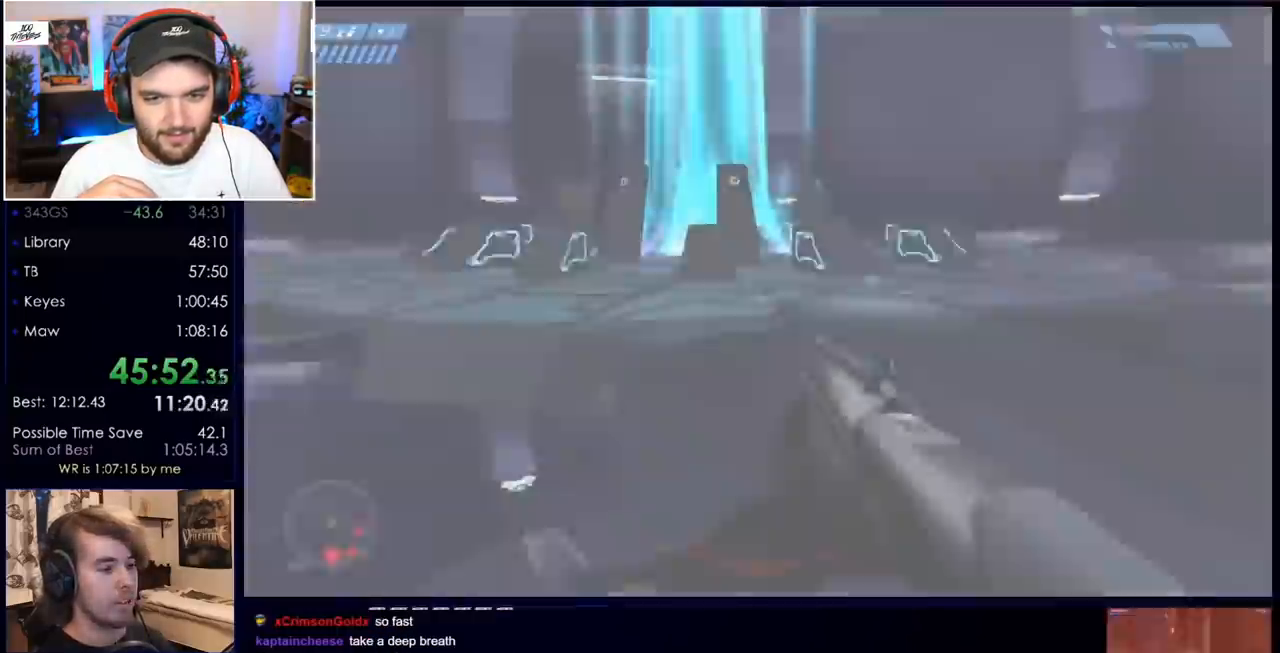
{"keys": ["w"], "mouse": [], "events": [[217, "mouse_mb5", "down"], [317, "mouse_mb5", "up"]]}
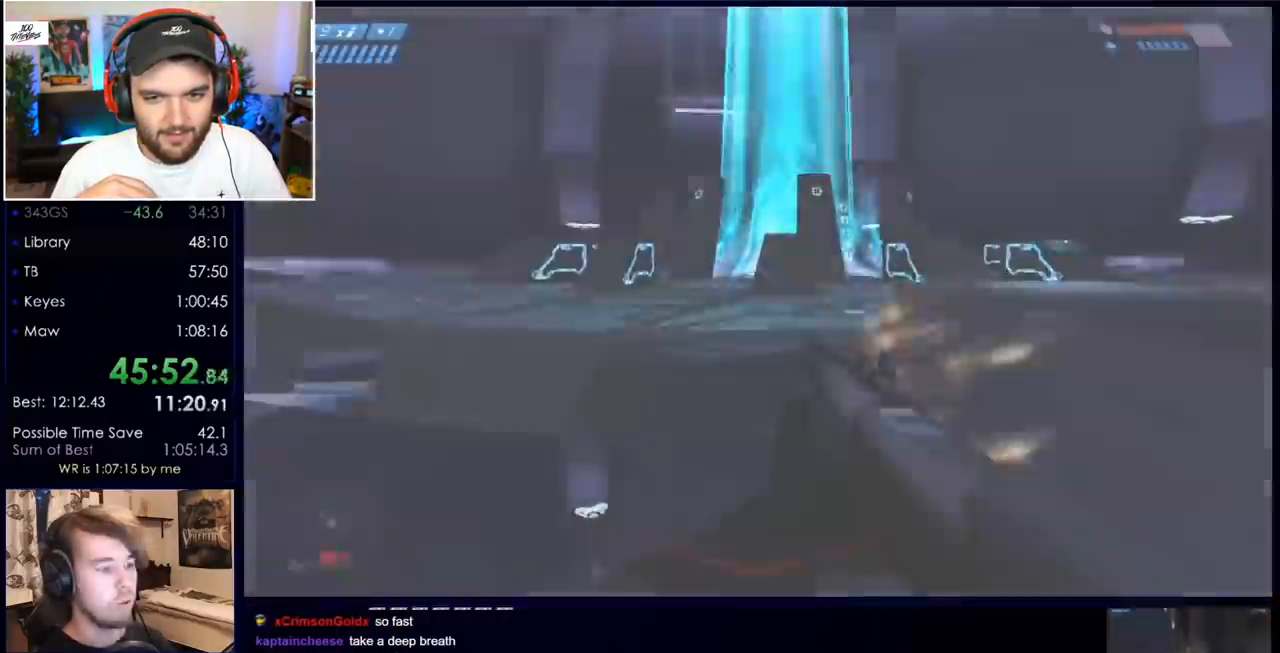
{"keys": ["w"], "mouse": [], "events": []}
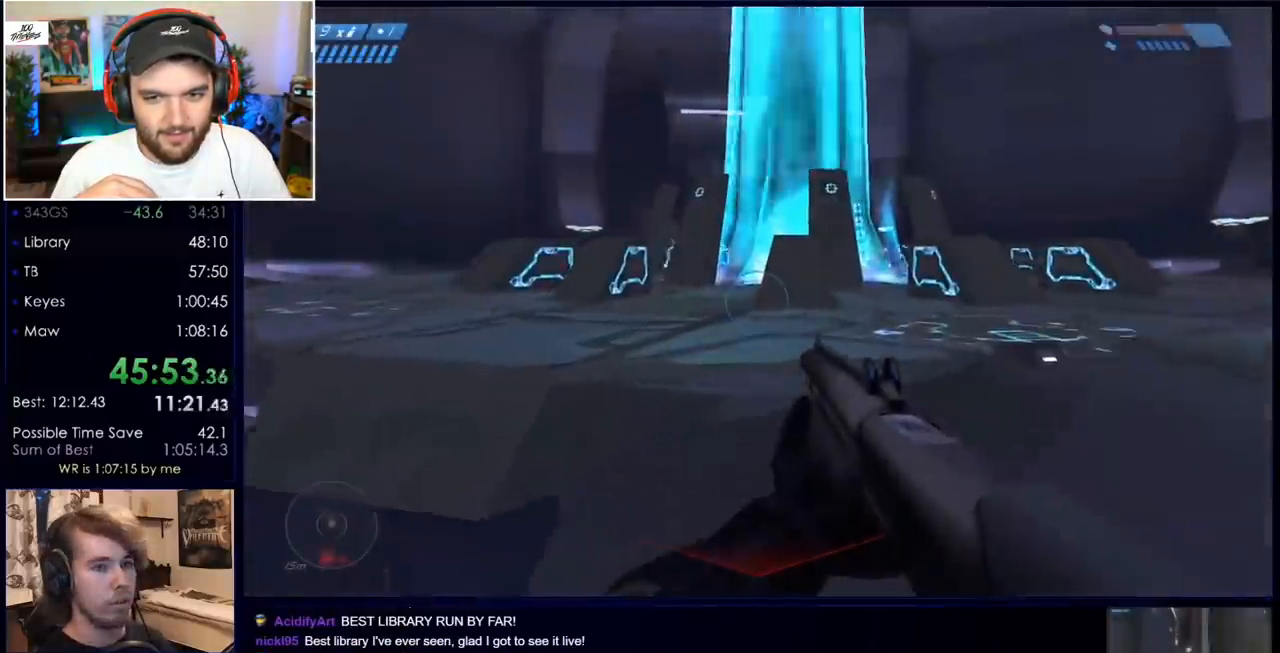
{"keys": ["w"], "mouse": [], "events": []}
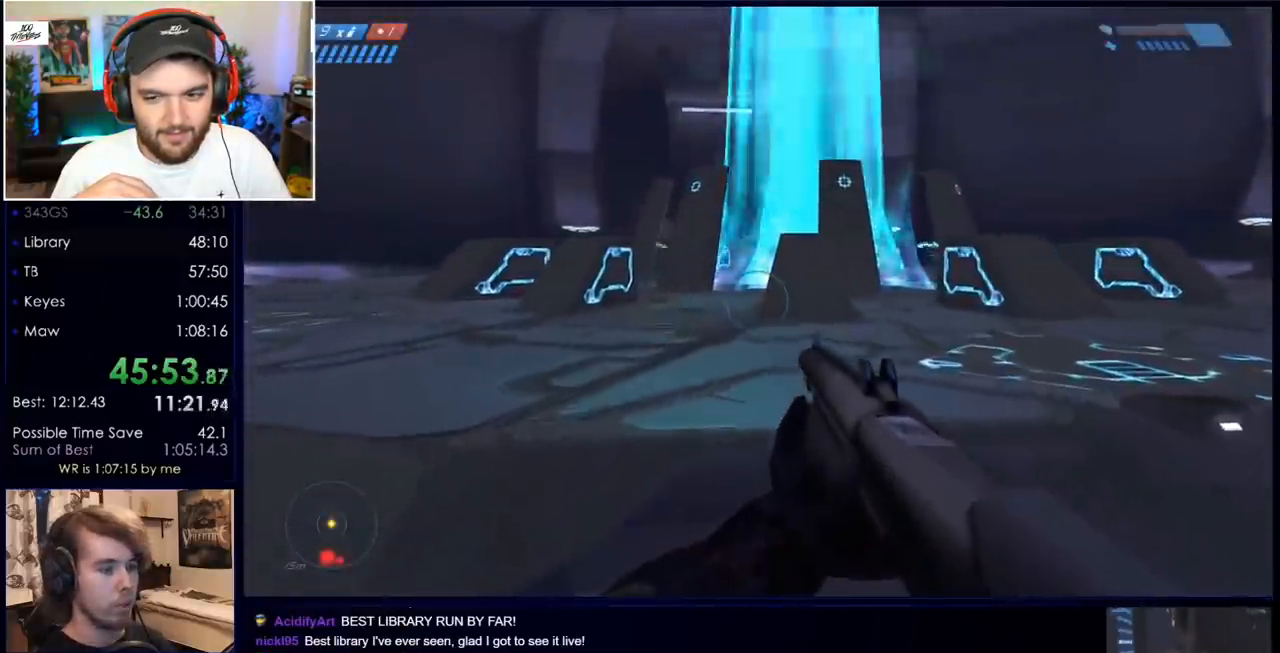
{"keys": ["space", "w"], "mouse": ["mb5"], "events": [[33, "space", "down"], [450, "mouse_mb5", "down"]]}
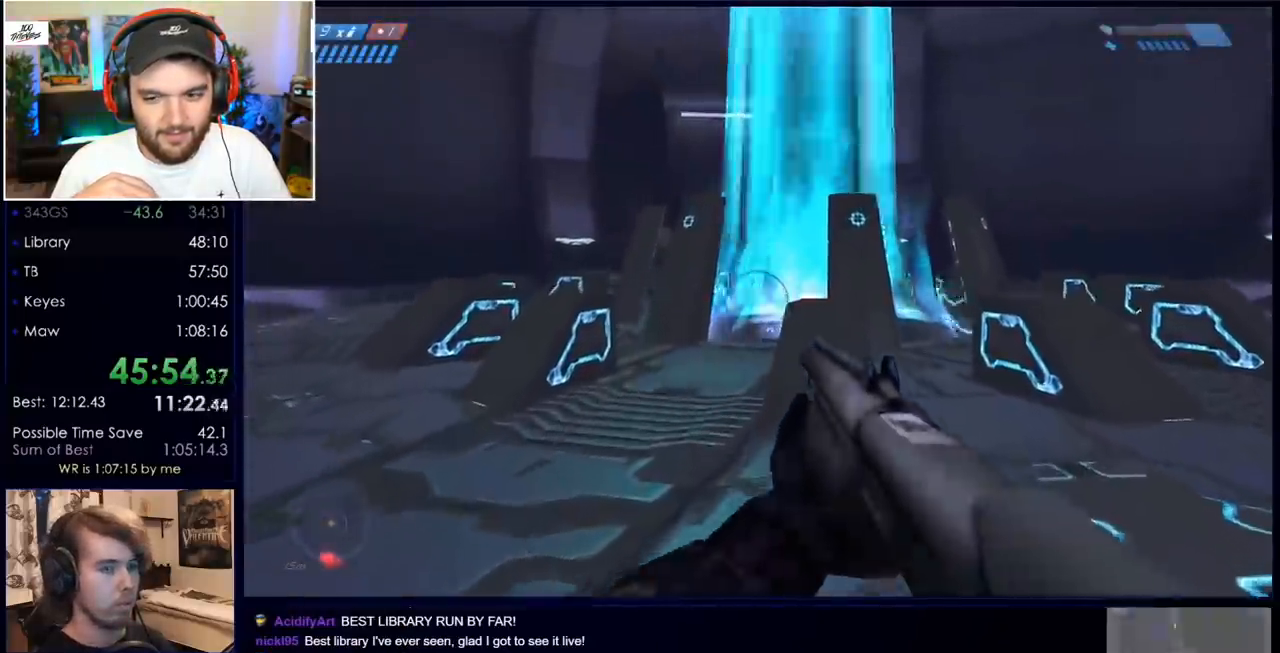
{"keys": ["space", "w"], "mouse": [], "events": [[50, "mouse_mb5", "up"], [183, "q", "down"], [233, "q", "up"], [333, "q", "down"], [433, "q", "up"]]}
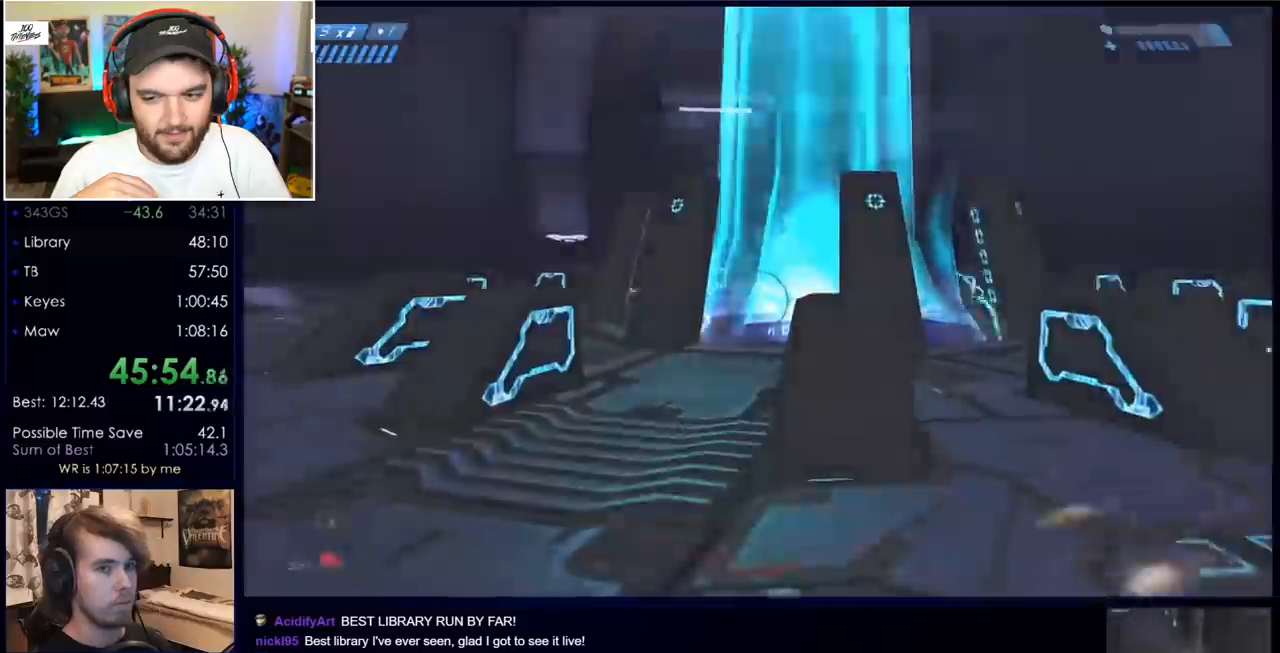
{"keys": ["space", "w"], "mouse": [], "events": [[67, "mouse_mb5", "down"], [150, "mouse_mb5", "up"], [283, "mouse_mb5", "down"], [433, "mouse_mb5", "up"]]}
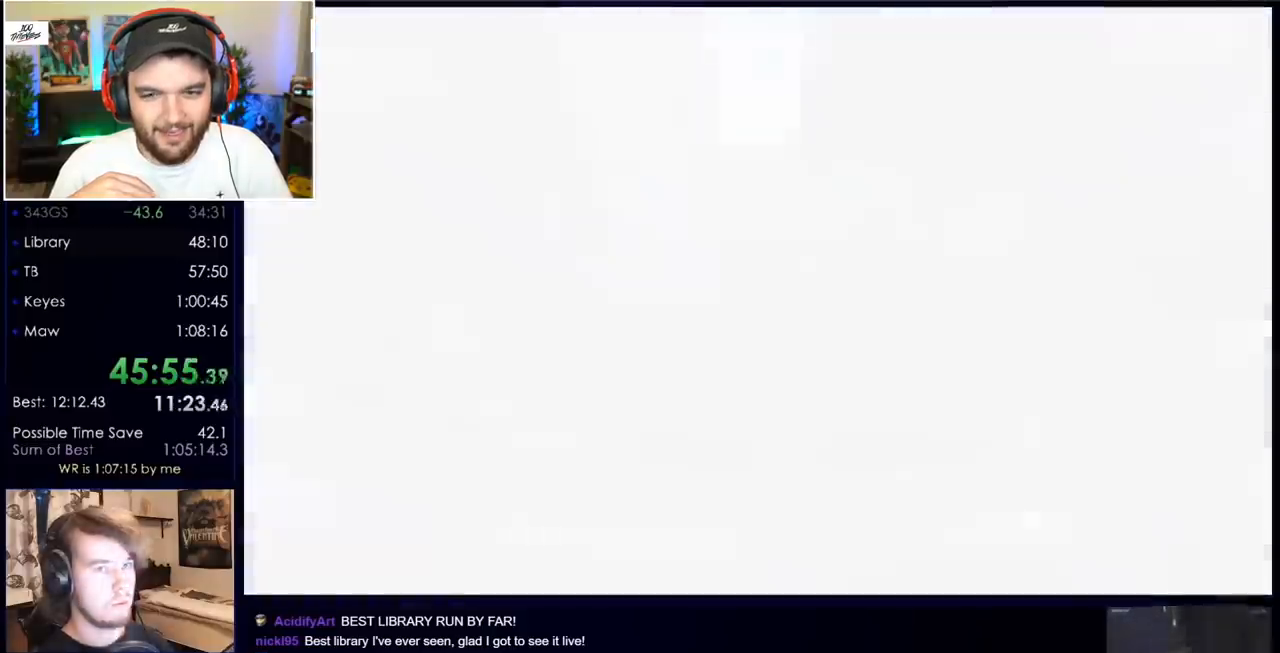
{"keys": [], "mouse": [], "events": [[300, "space", "up"], [300, "w", "up"]]}